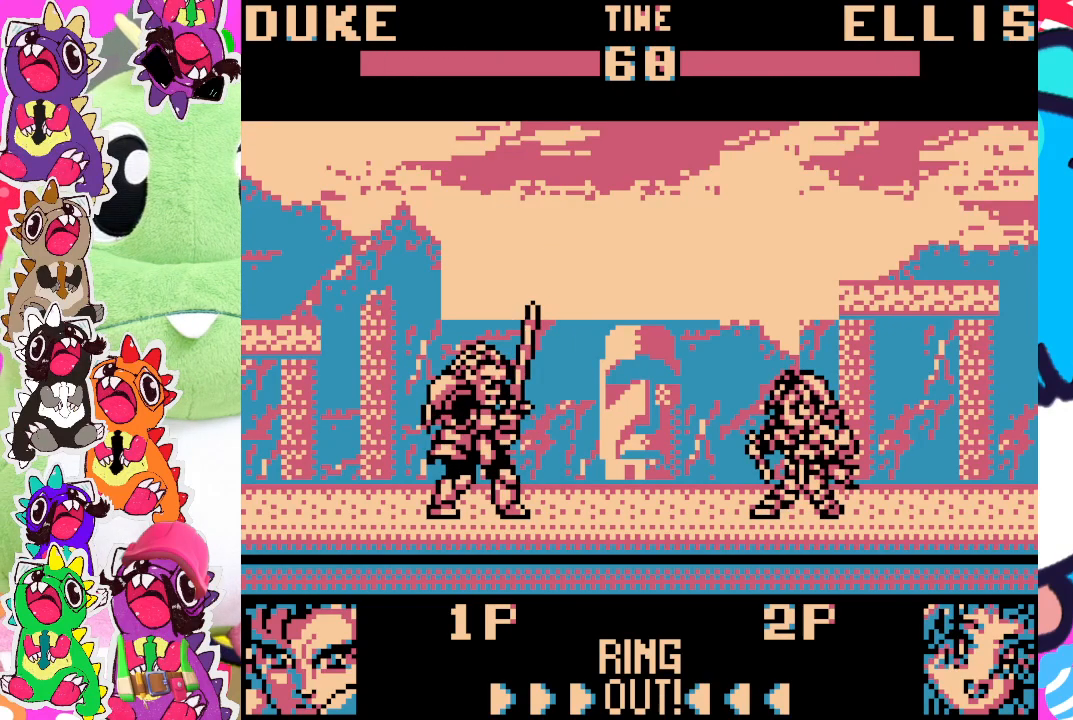
Gameplay with a controller (PlayStation layout); each line is a JSON object with the inputs held at the frame after it. "events" lists button and stick changes between this image and that frame as [ms after this image, input, new state], when the widget could be followed in between. Not read: L3 R3 right_stick.
{"buttons": ["DPAD_UP", "DPAD_RIGHT"], "left_stick": "center", "events": [[117, "DPAD_RIGHT", "down"], [383, "DPAD_UP", "down"]]}
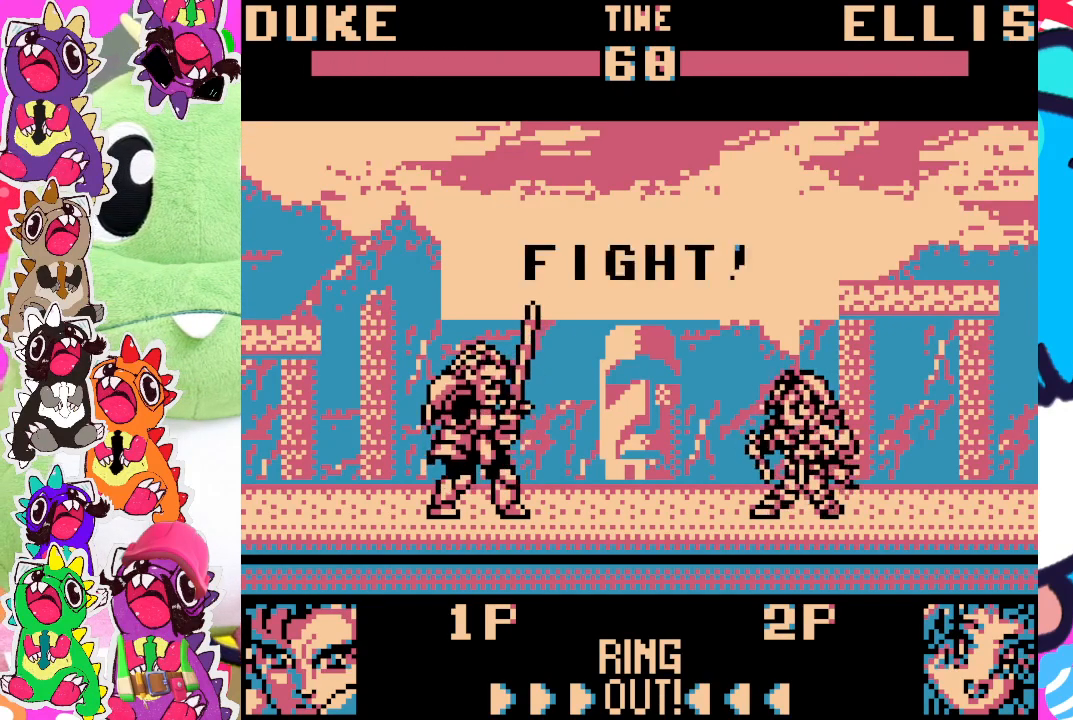
{"buttons": ["DPAD_UP", "DPAD_RIGHT"], "left_stick": "center", "events": []}
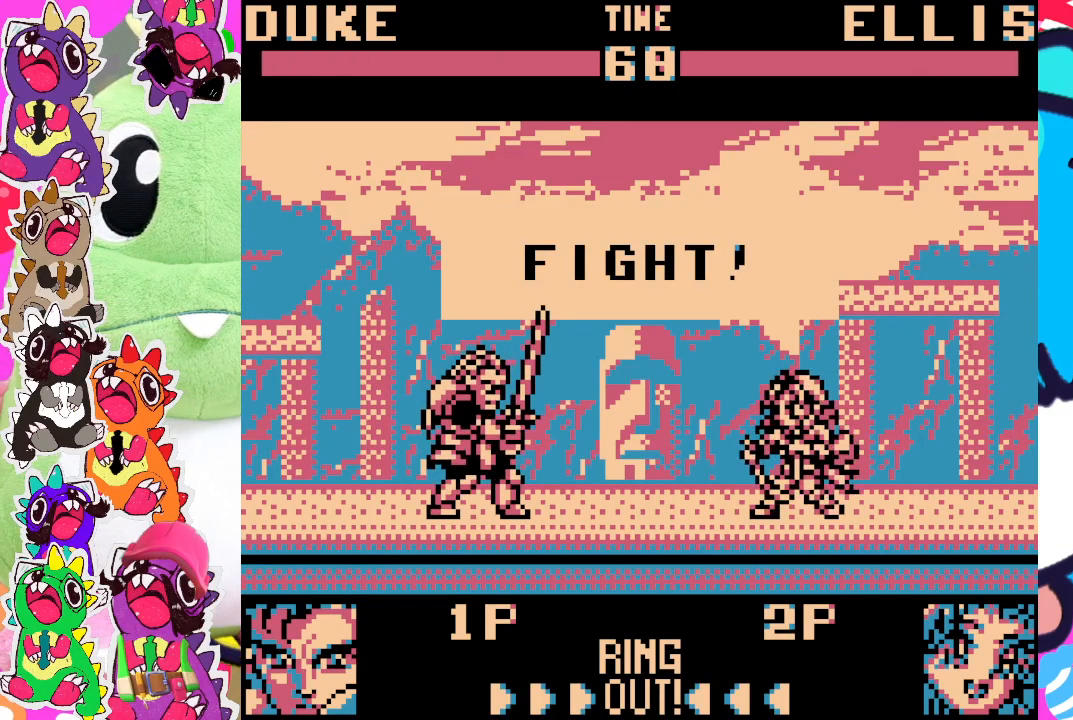
{"buttons": ["DPAD_UP", "DPAD_RIGHT"], "left_stick": "center", "events": []}
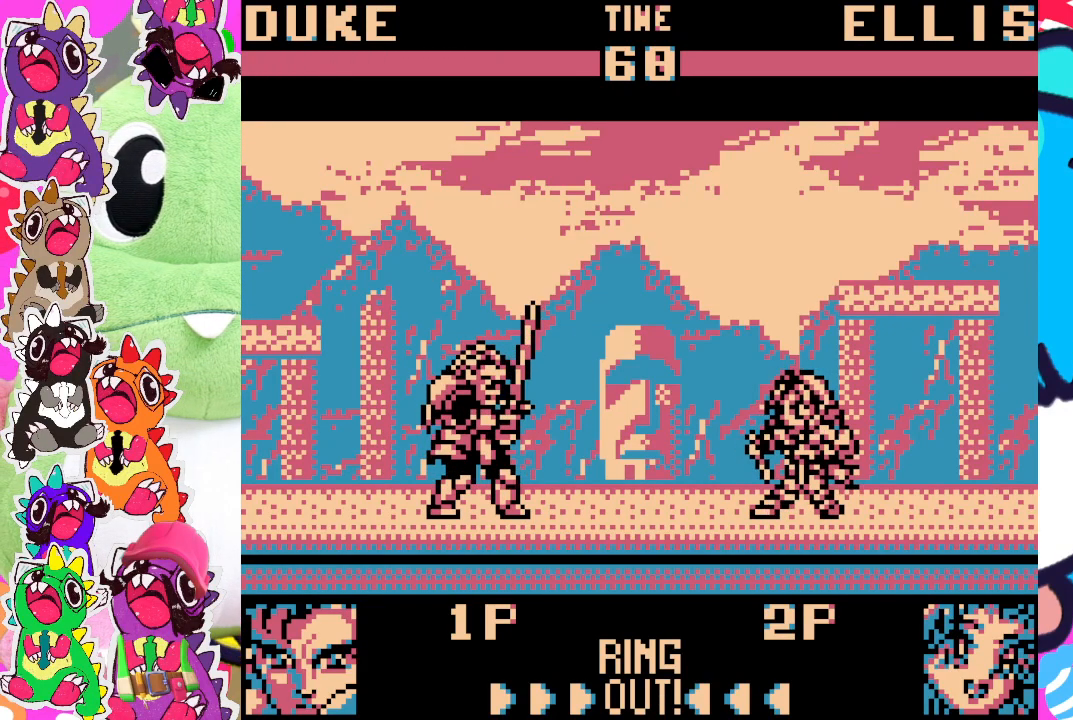
{"buttons": ["DPAD_UP", "DPAD_RIGHT"], "left_stick": "center", "events": []}
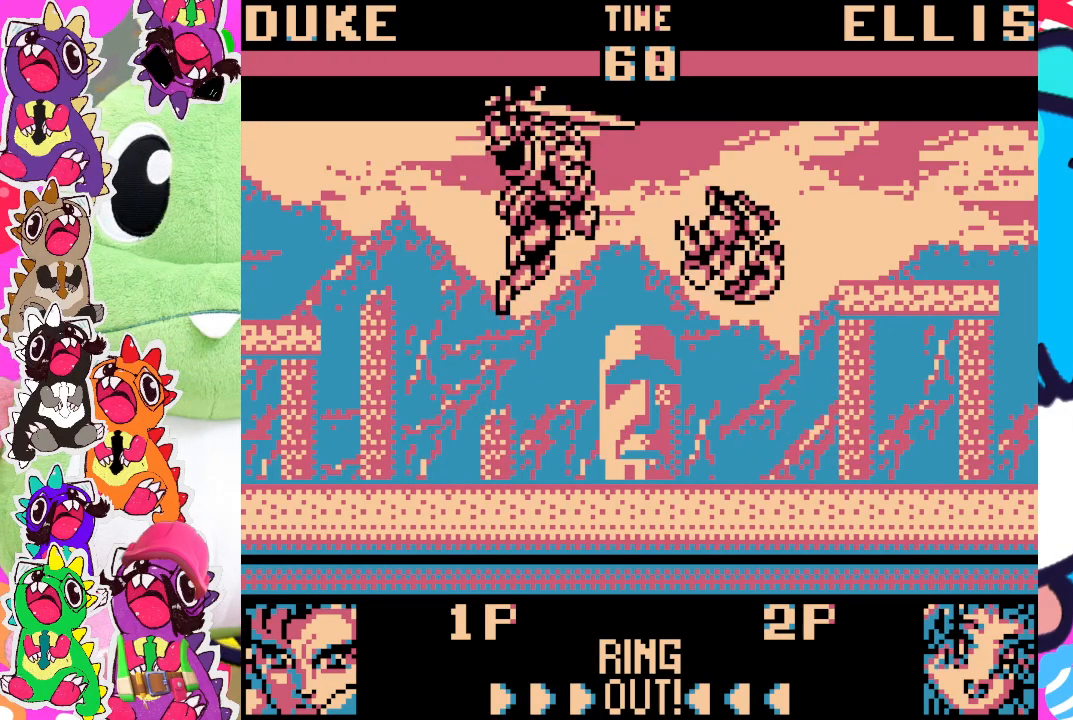
{"buttons": ["DPAD_DOWN"], "left_stick": "center"}
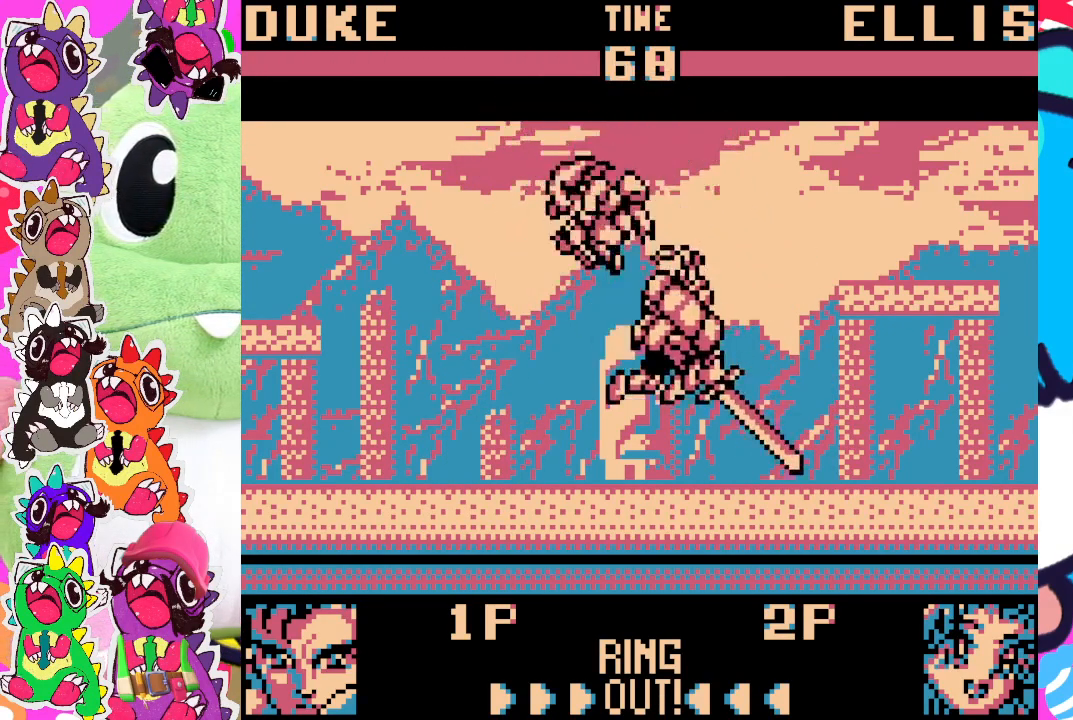
{"buttons": ["DPAD_DOWN"], "left_stick": "center", "events": [[33, "DPAD_LEFT", "down"], [67, "SQUARE", "down"], [133, "SQUARE", "up"], [200, "SQUARE", "down"], [233, "SQUARE", "up"], [300, "DPAD_LEFT", "up"], [383, "SQUARE", "down"], [450, "SQUARE", "up"]]}
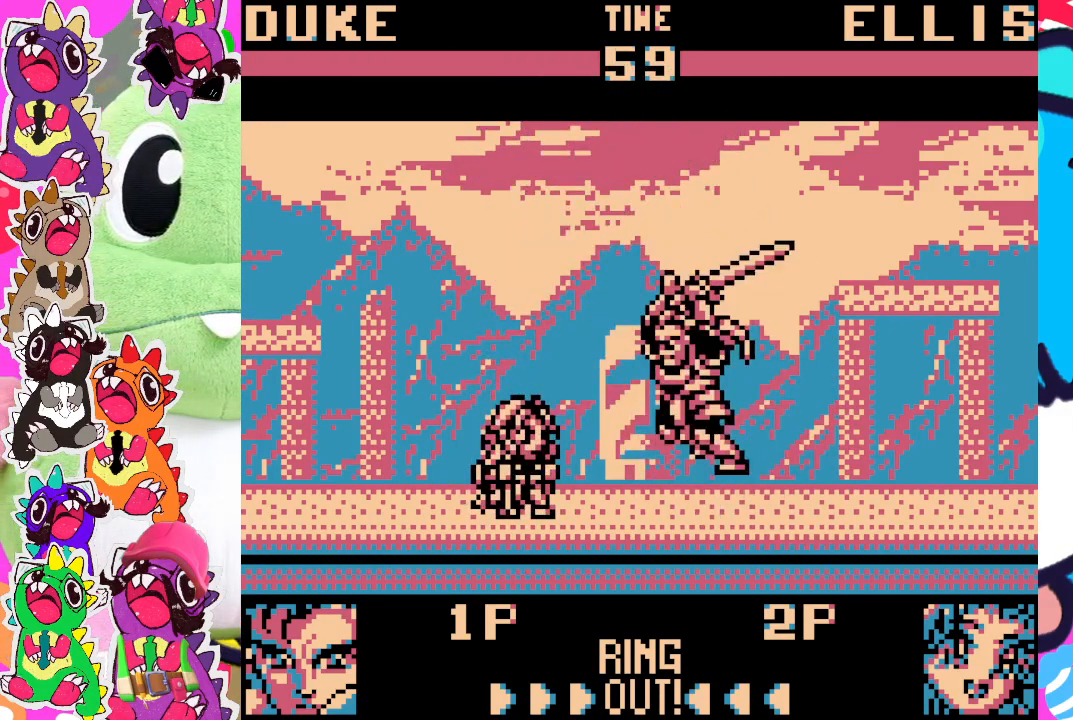
{"buttons": ["SQUARE", "DPAD_DOWN", "DPAD_RIGHT"], "left_stick": "center", "events": [[17, "DPAD_RIGHT", "down"], [17, "SQUARE", "down"], [83, "SQUARE", "up"], [133, "SQUARE", "down"], [217, "SQUARE", "up"], [267, "SQUARE", "down"], [317, "SQUARE", "up"], [367, "SQUARE", "down"], [433, "SQUARE", "up"], [500, "SQUARE", "down"]]}
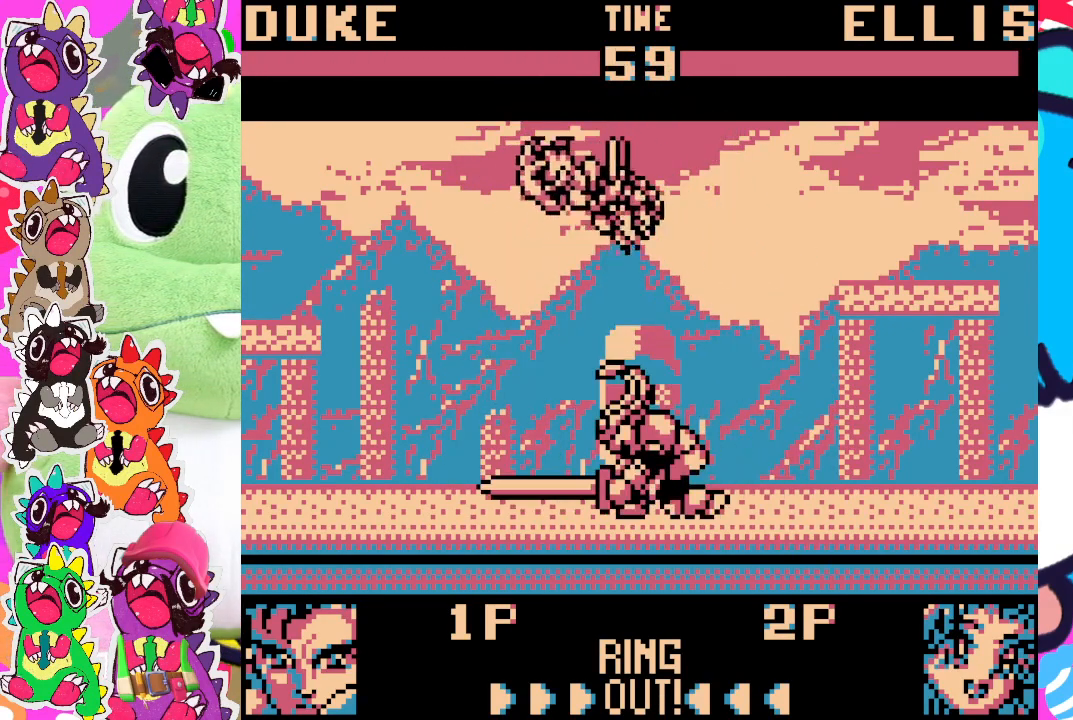
{"buttons": ["DPAD_DOWN", "DPAD_LEFT"], "left_stick": "center", "events": [[50, "SQUARE", "up"], [133, "SQUARE", "down"], [183, "SQUARE", "up"], [283, "DPAD_RIGHT", "up"], [367, "SQUARE", "down"], [400, "SQUARE", "up"], [417, "DPAD_LEFT", "down"]]}
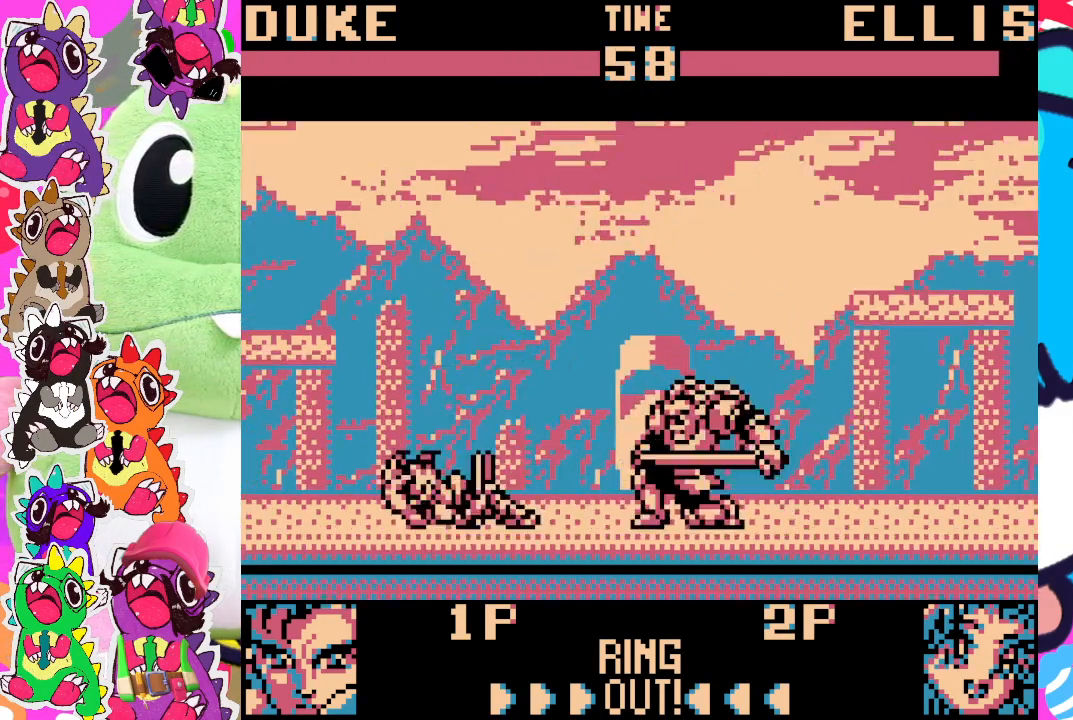
{"buttons": [], "left_stick": "center", "events": [[17, "DPAD_LEFT", "up"], [17, "SQUARE", "down"], [33, "SQUARE", "up"], [100, "SQUARE", "down"], [150, "DPAD_RIGHT", "down"], [183, "SQUARE", "up"], [400, "DPAD_RIGHT", "up"], [483, "DPAD_DOWN", "up"]]}
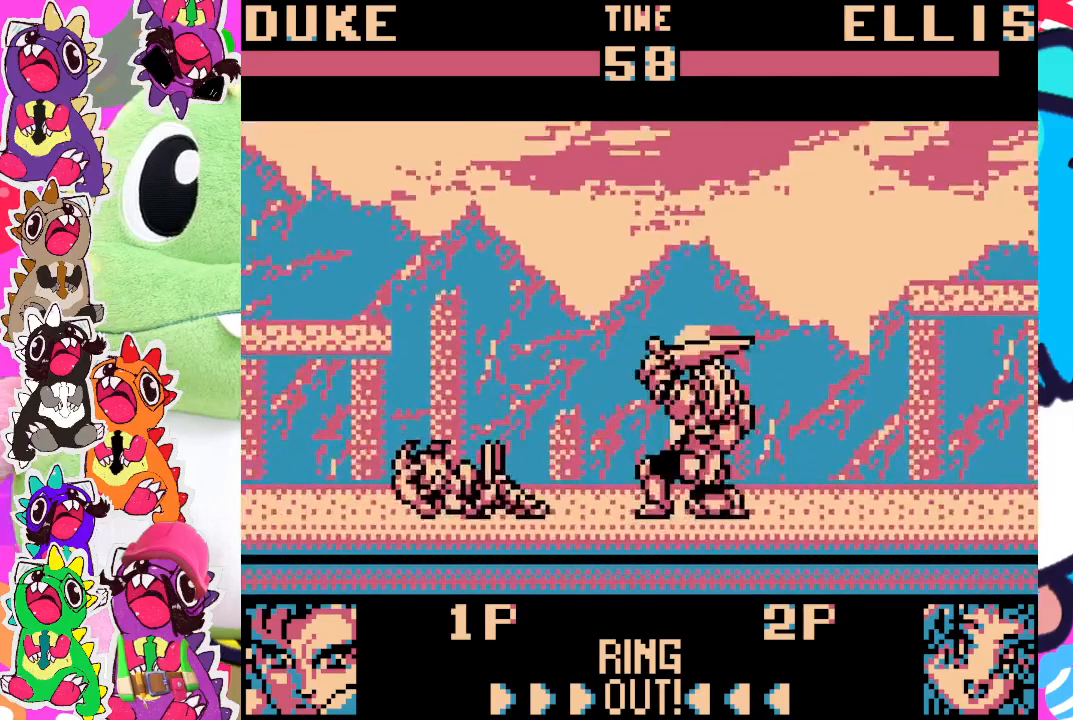
{"buttons": ["DPAD_DOWN"], "left_stick": "center", "events": [[150, "DPAD_LEFT", "down"], [217, "DPAD_UP", "down"], [400, "DPAD_UP", "up"], [433, "DPAD_LEFT", "up"], [450, "DPAD_DOWN", "down"]]}
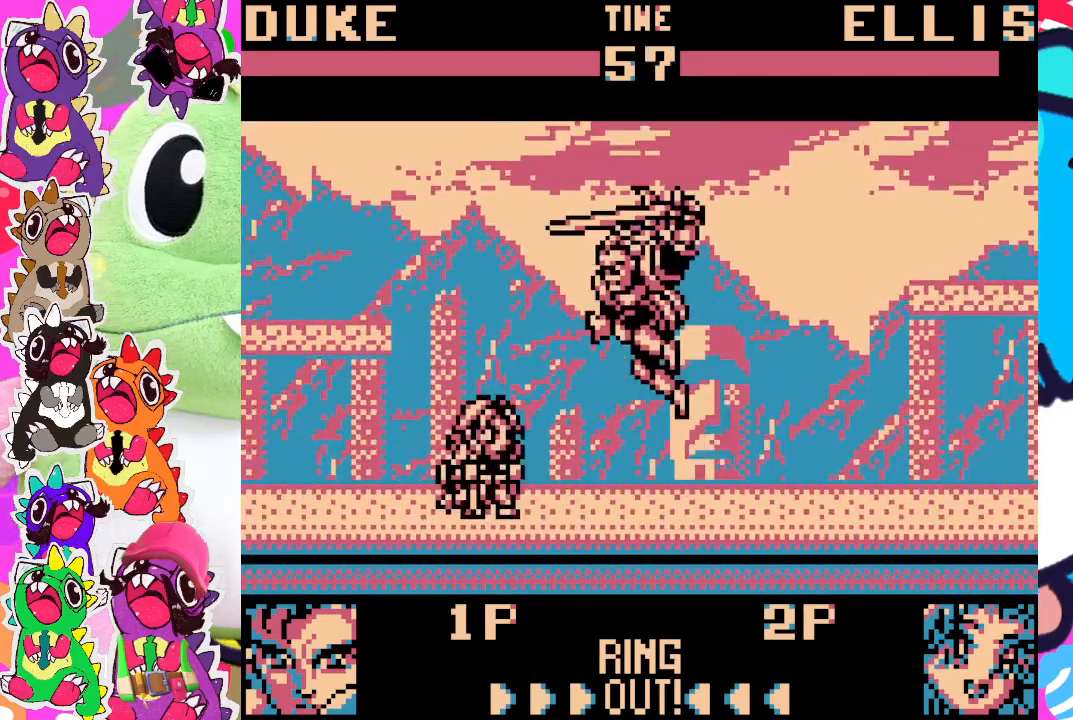
{"buttons": ["DPAD_DOWN", "DPAD_RIGHT"], "left_stick": "center", "events": [[17, "DPAD_RIGHT", "down"], [167, "SQUARE", "down"], [250, "SQUARE", "up"], [317, "SQUARE", "down"], [367, "SQUARE", "up"], [433, "SQUARE", "down"], [500, "SQUARE", "up"]]}
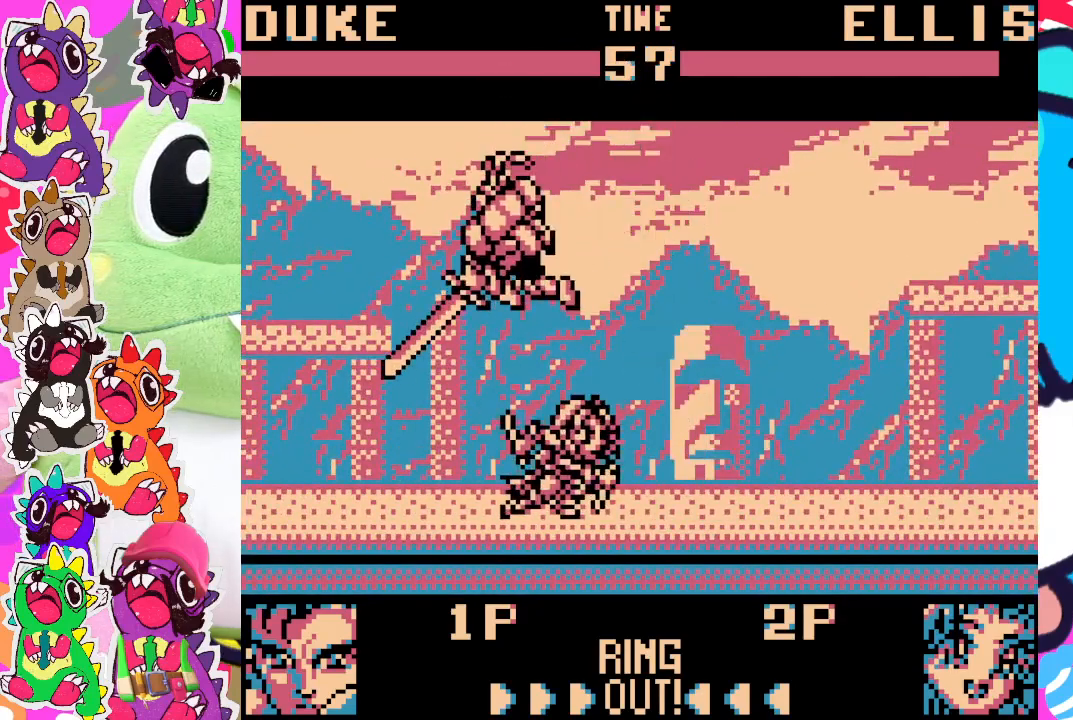
{"buttons": ["DPAD_DOWN", "DPAD_LEFT"], "left_stick": "center", "events": [[50, "SQUARE", "down"], [83, "SQUARE", "up"], [383, "SQUARE", "down"], [433, "DPAD_RIGHT", "up"], [433, "SQUARE", "up"], [483, "DPAD_LEFT", "down"]]}
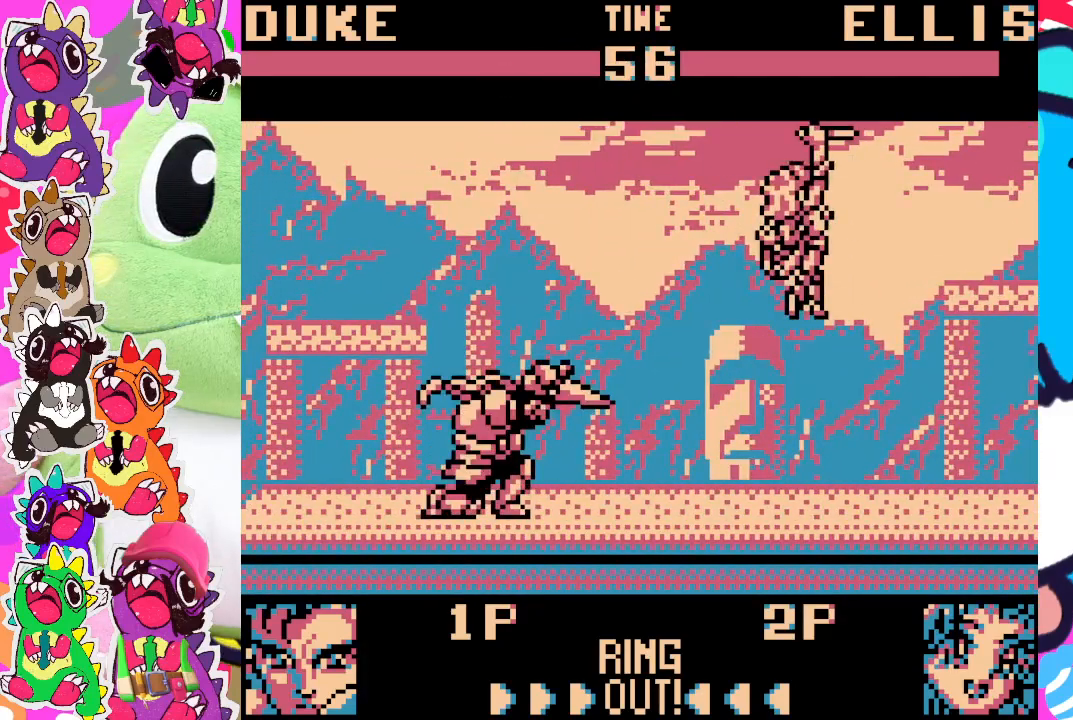
{"buttons": [], "left_stick": "center", "events": [[17, "SQUARE", "down"], [33, "SQUARE", "up"], [100, "DPAD_DOWN", "up"], [117, "DPAD_LEFT", "up"], [400, "DPAD_LEFT", "down"], [500, "DPAD_LEFT", "up"]]}
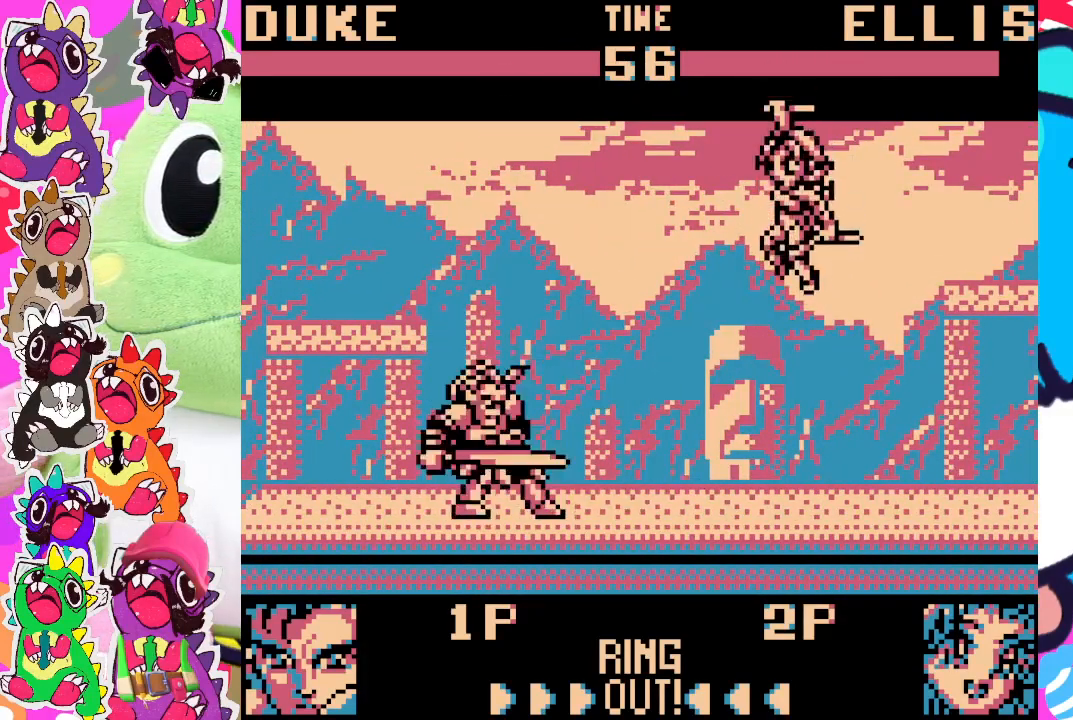
{"buttons": [], "left_stick": "center", "events": [[83, "DPAD_RIGHT", "down"], [167, "DPAD_DOWN", "down"], [183, "DPAD_RIGHT", "up"], [267, "DPAD_DOWN", "up"], [283, "SQUARE", "down"], [417, "SQUARE", "up"]]}
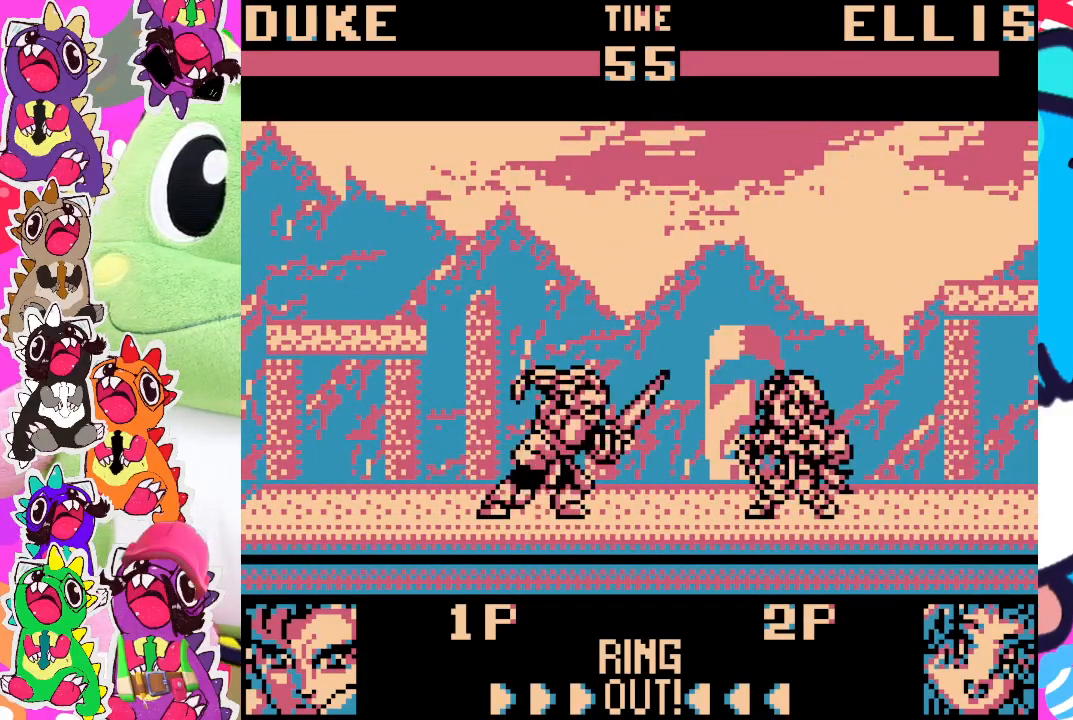
{"buttons": [], "left_stick": "center", "events": []}
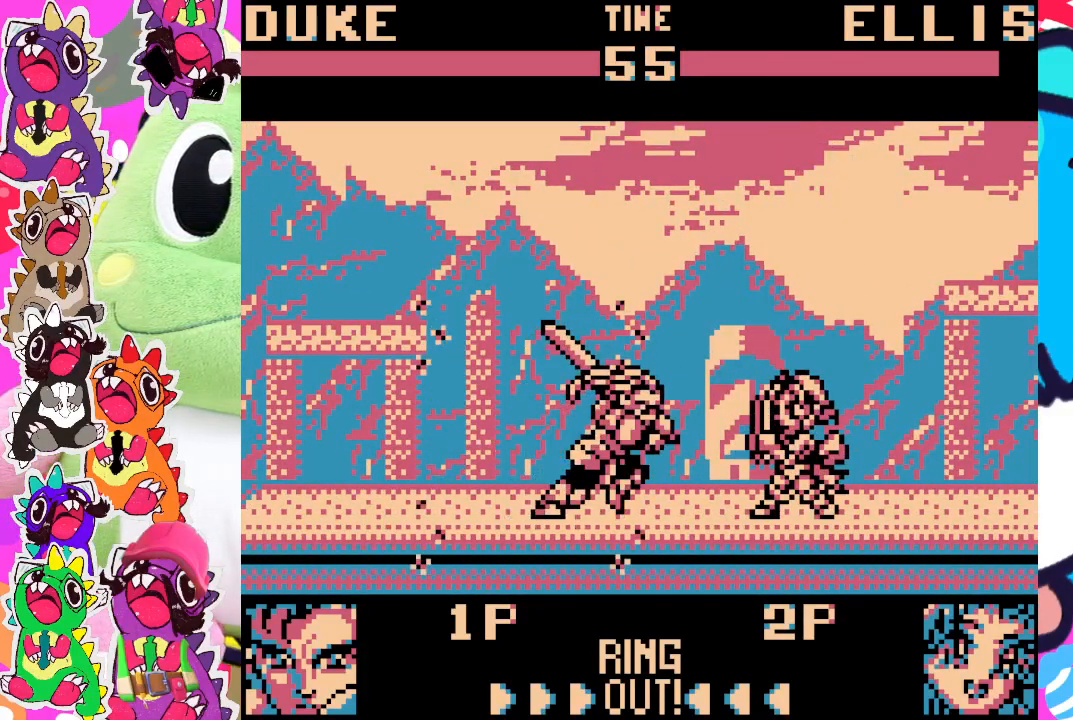
{"buttons": [], "left_stick": "center", "events": [[383, "SQUARE", "down"], [467, "SQUARE", "up"]]}
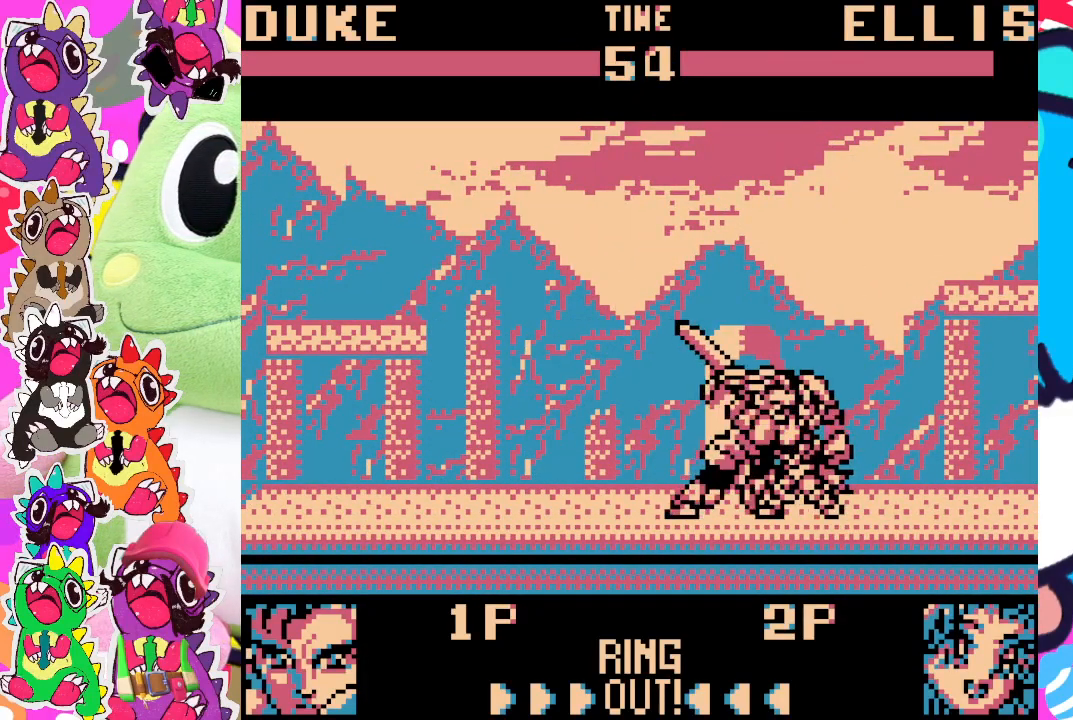
{"buttons": ["DPAD_LEFT"], "left_stick": "center", "events": [[17, "SQUARE", "down"], [100, "SQUARE", "up"], [117, "DPAD_LEFT", "down"], [167, "SQUARE", "down"], [217, "SQUARE", "up"], [283, "SQUARE", "down"], [350, "SQUARE", "up"], [417, "SQUARE", "down"], [483, "SQUARE", "up"]]}
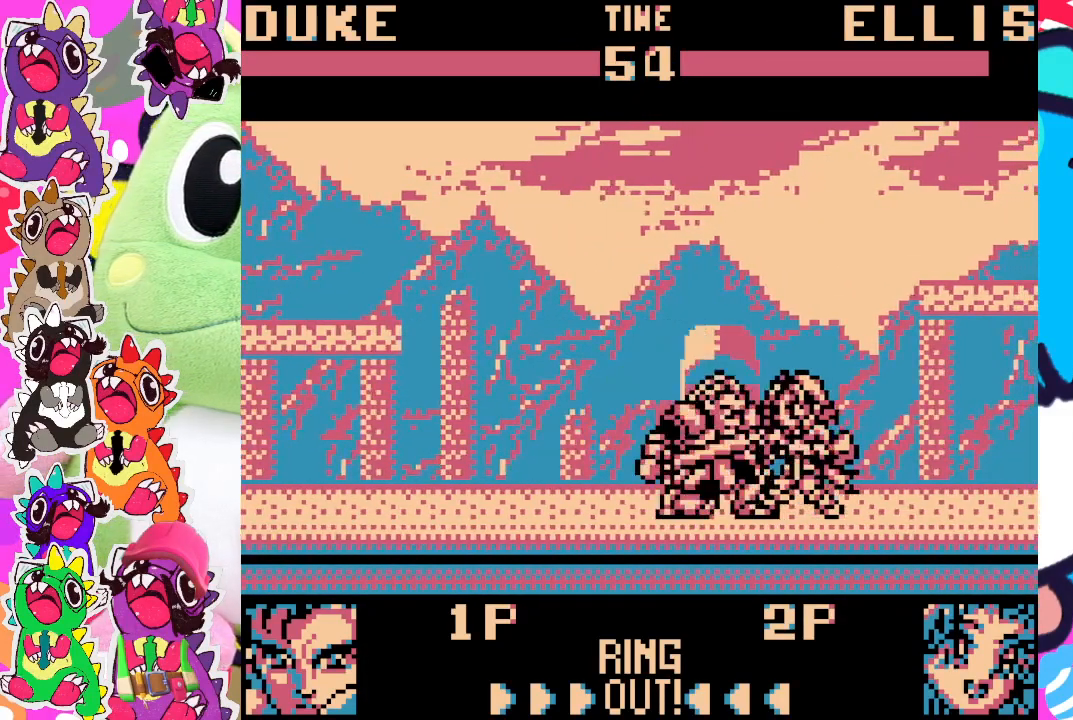
{"buttons": ["DPAD_LEFT"], "left_stick": "center", "events": [[33, "SQUARE", "down"], [117, "SQUARE", "up"], [167, "SQUARE", "down"], [250, "SQUARE", "up"], [317, "SQUARE", "down"], [367, "SQUARE", "up"], [433, "SQUARE", "down"], [483, "SQUARE", "up"]]}
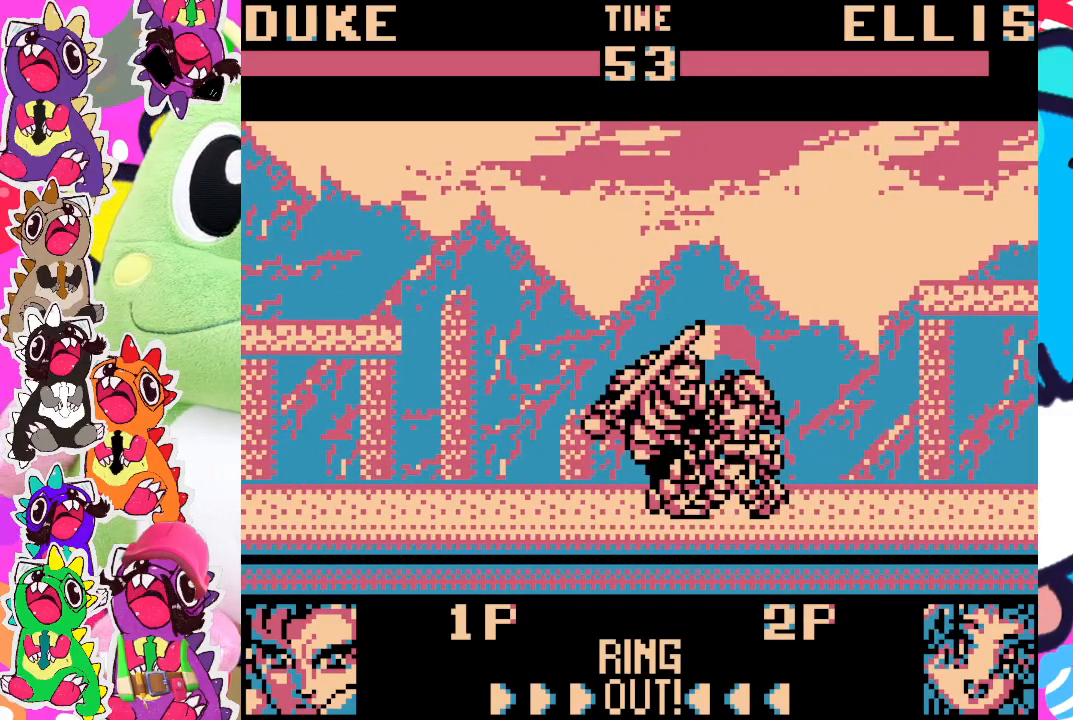
{"buttons": ["DPAD_LEFT"], "left_stick": "center", "events": [[33, "SQUARE", "down"], [83, "SQUARE", "up"], [183, "SQUARE", "down"], [233, "SQUARE", "up"], [300, "SQUARE", "down"], [350, "SQUARE", "up"], [417, "SQUARE", "down"], [483, "SQUARE", "up"]]}
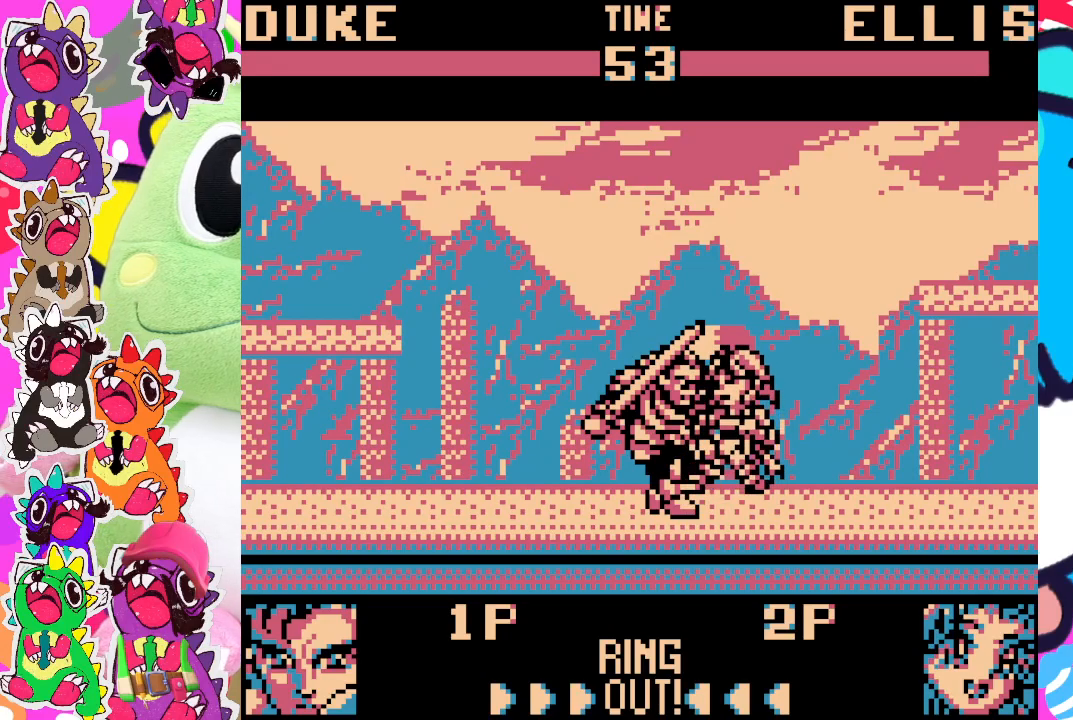
{"buttons": ["DPAD_RIGHT"], "left_stick": "center", "events": [[17, "SQUARE", "down"], [100, "SQUARE", "up"], [167, "SQUARE", "down"], [217, "SQUARE", "up"], [250, "DPAD_DOWN", "down"], [250, "DPAD_LEFT", "up"], [267, "DPAD_DOWN", "up"], [300, "DPAD_RIGHT", "down"], [300, "SQUARE", "down"], [450, "SQUARE", "up"]]}
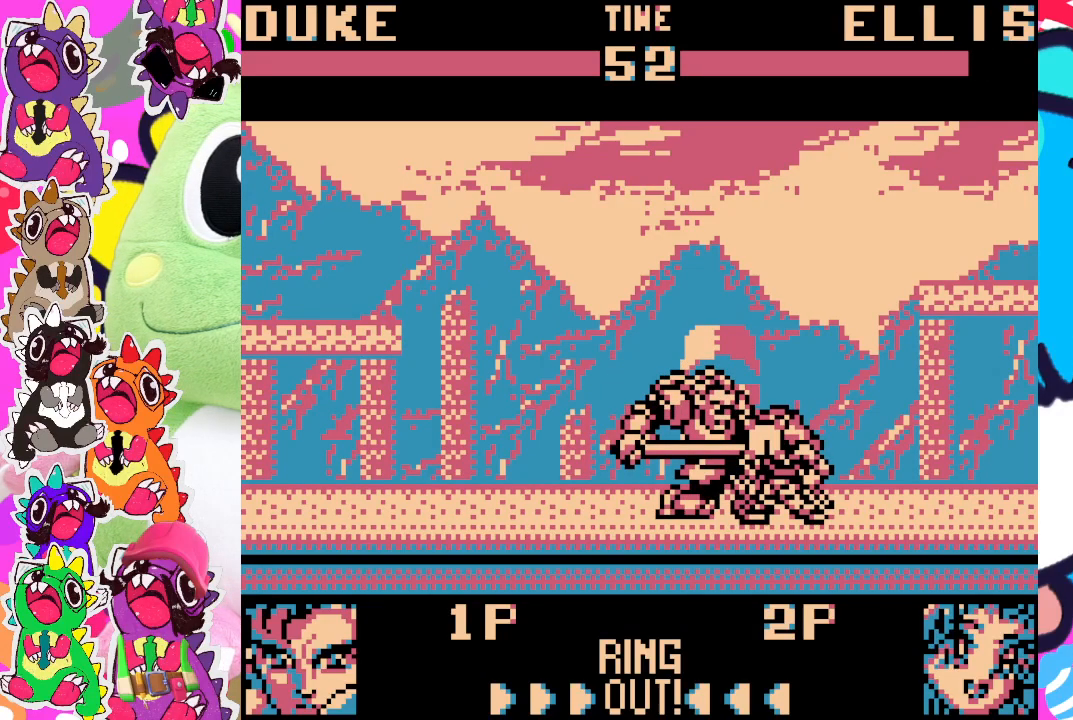
{"buttons": ["DPAD_RIGHT"], "left_stick": "center", "events": [[33, "SQUARE", "down"], [83, "SQUARE", "up"], [233, "SQUARE", "down"], [450, "SQUARE", "up"]]}
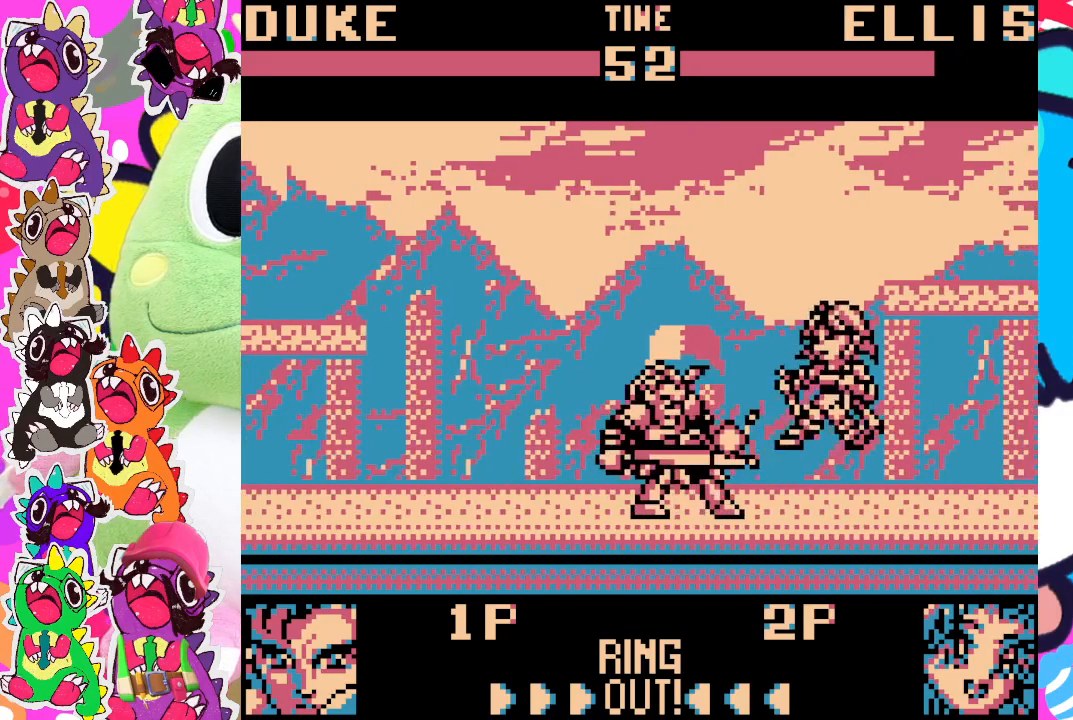
{"buttons": ["DPAD_RIGHT"], "left_stick": "center", "events": [[17, "SQUARE", "down"], [67, "SQUARE", "up"], [133, "SQUARE", "down"], [183, "SQUARE", "up"]]}
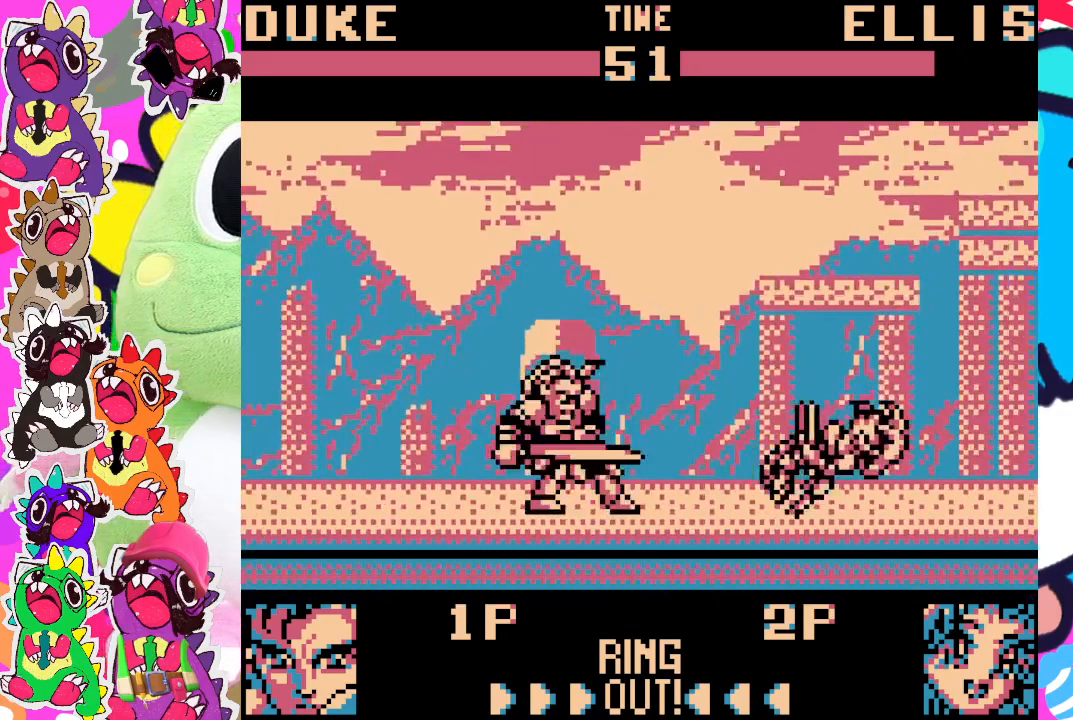
{"buttons": ["DPAD_RIGHT"], "left_stick": "center", "events": [[50, "DPAD_RIGHT", "up"], [233, "DPAD_LEFT", "down"], [317, "DPAD_LEFT", "up"], [467, "DPAD_RIGHT", "down"]]}
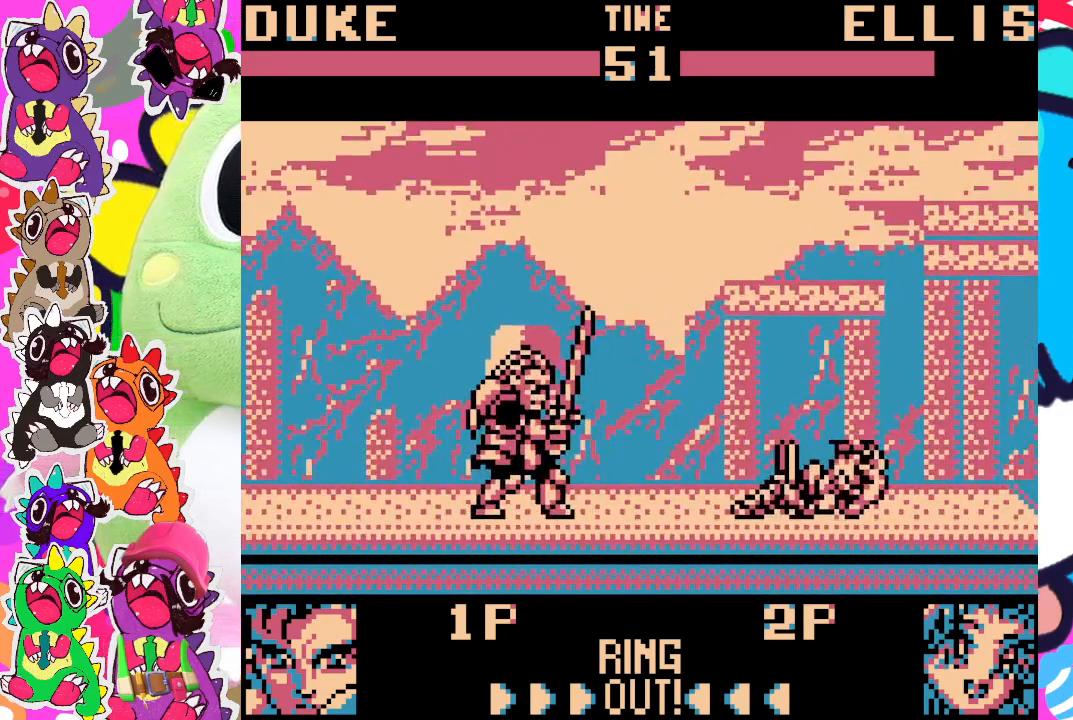
{"buttons": [], "left_stick": "center", "events": [[33, "DPAD_DOWN", "down"], [67, "DPAD_RIGHT", "up"], [150, "DPAD_DOWN", "up"], [167, "SQUARE", "down"], [283, "SQUARE", "up"]]}
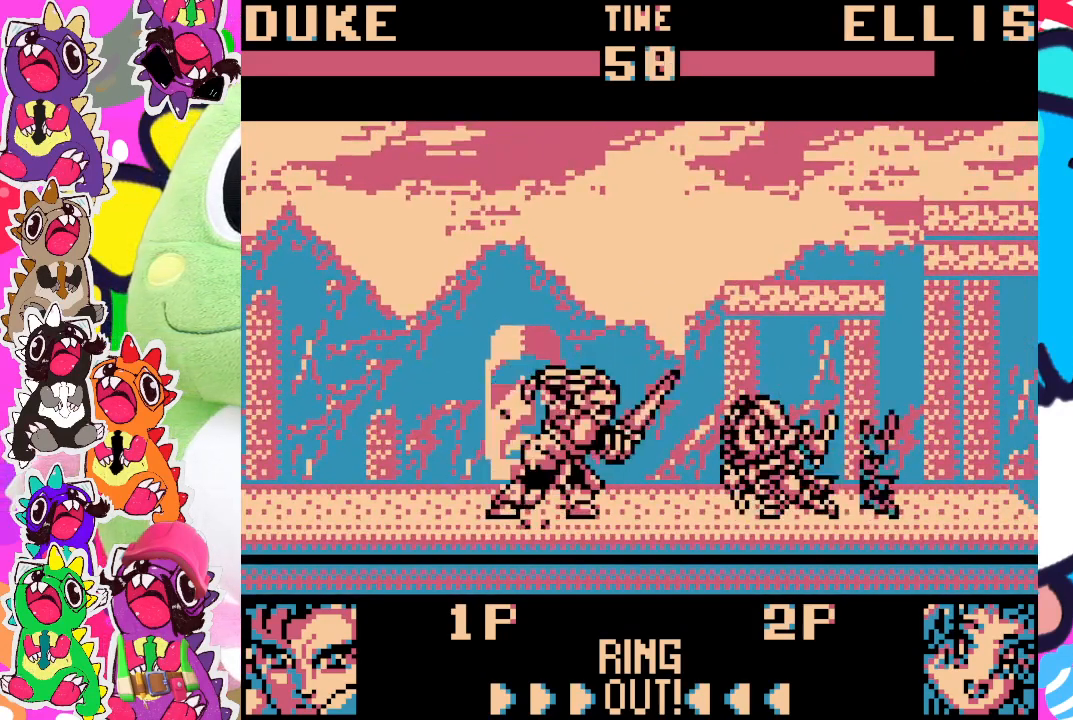
{"buttons": [], "left_stick": "center", "events": []}
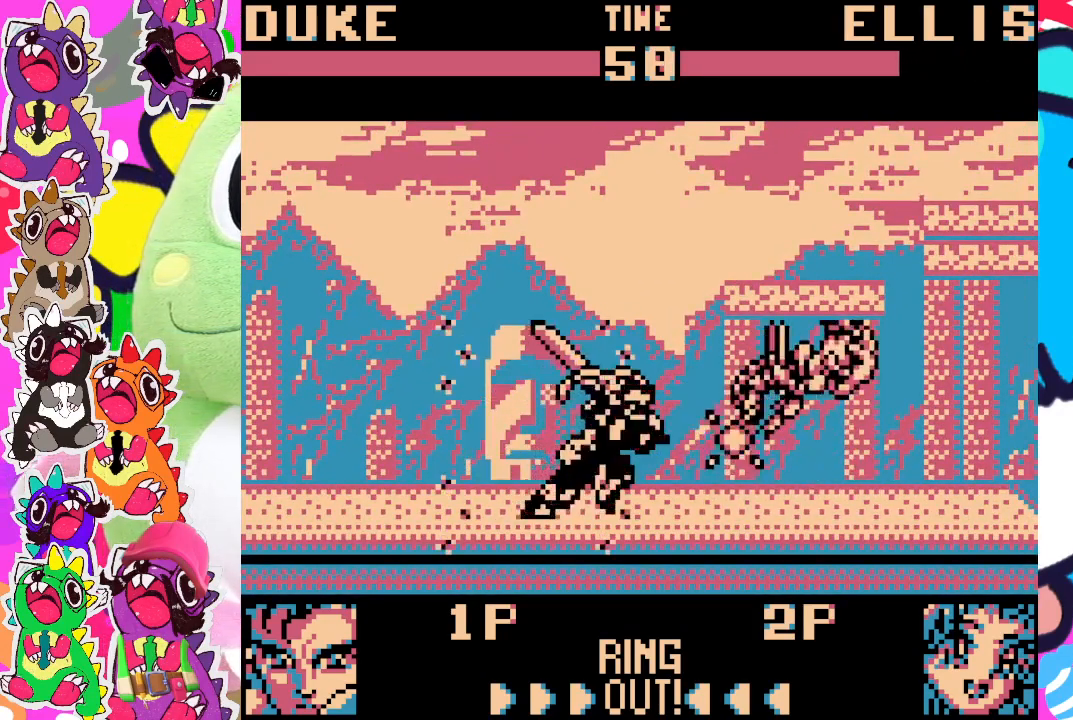
{"buttons": [], "left_stick": "center", "events": [[67, "SQUARE", "down"], [133, "SQUARE", "up"], [233, "SQUARE", "down"], [283, "SQUARE", "up"], [400, "SQUARE", "down"], [450, "SQUARE", "up"]]}
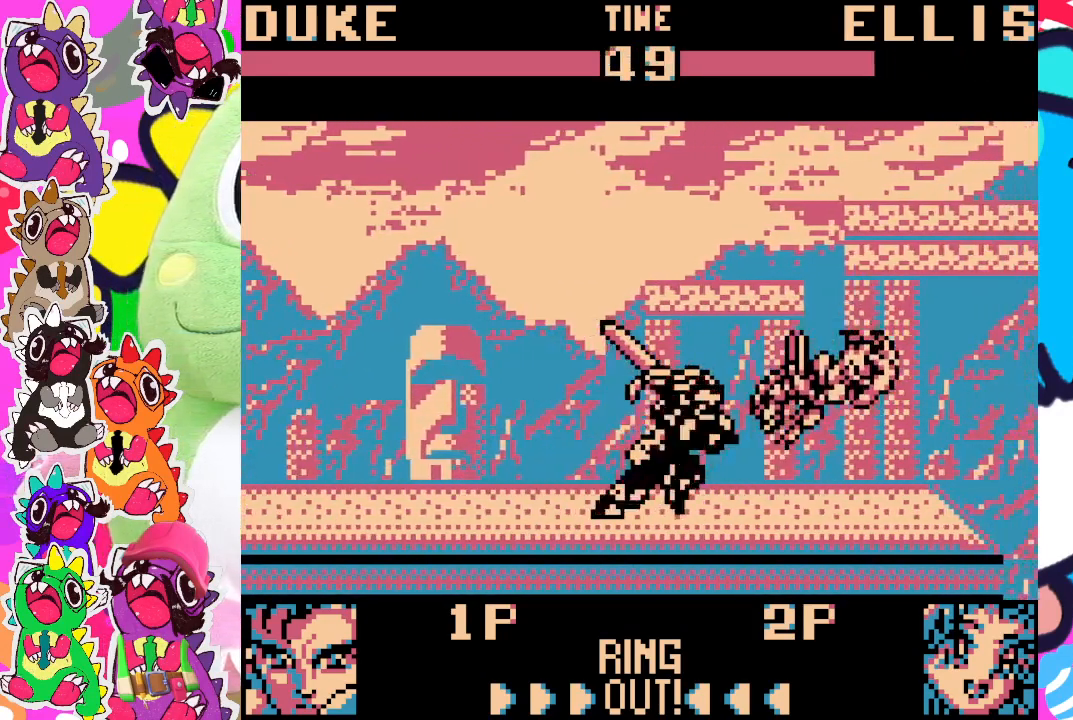
{"buttons": ["DPAD_LEFT"], "left_stick": "center", "events": [[317, "DPAD_LEFT", "down"]]}
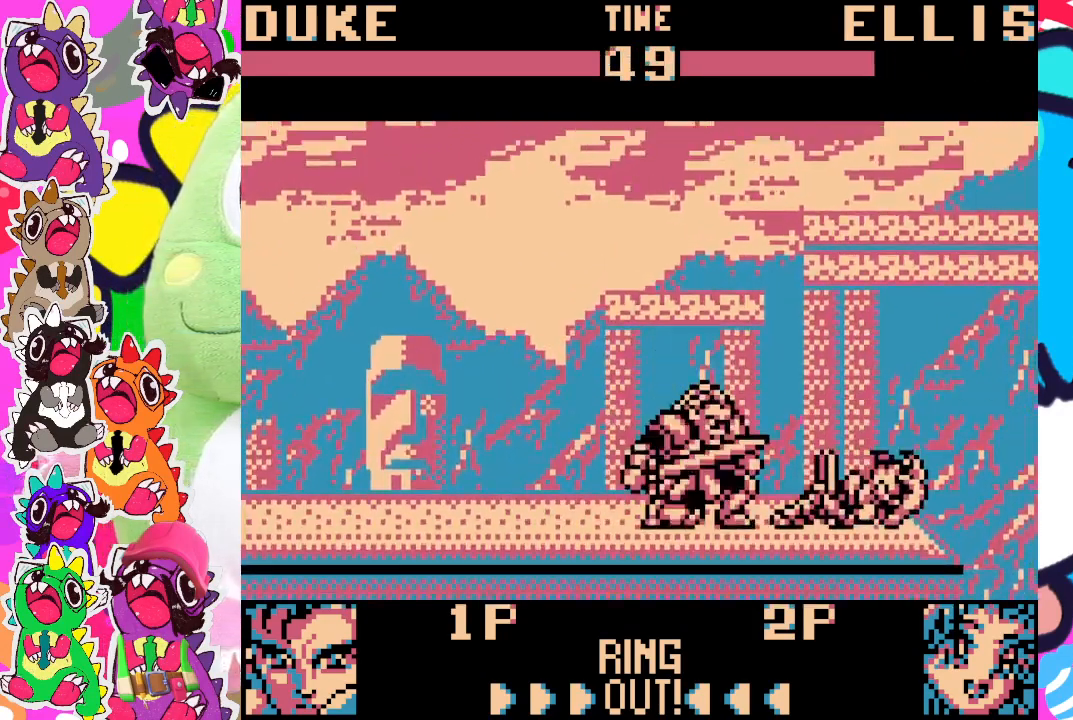
{"buttons": [], "left_stick": "center", "events": [[417, "DPAD_LEFT", "up"]]}
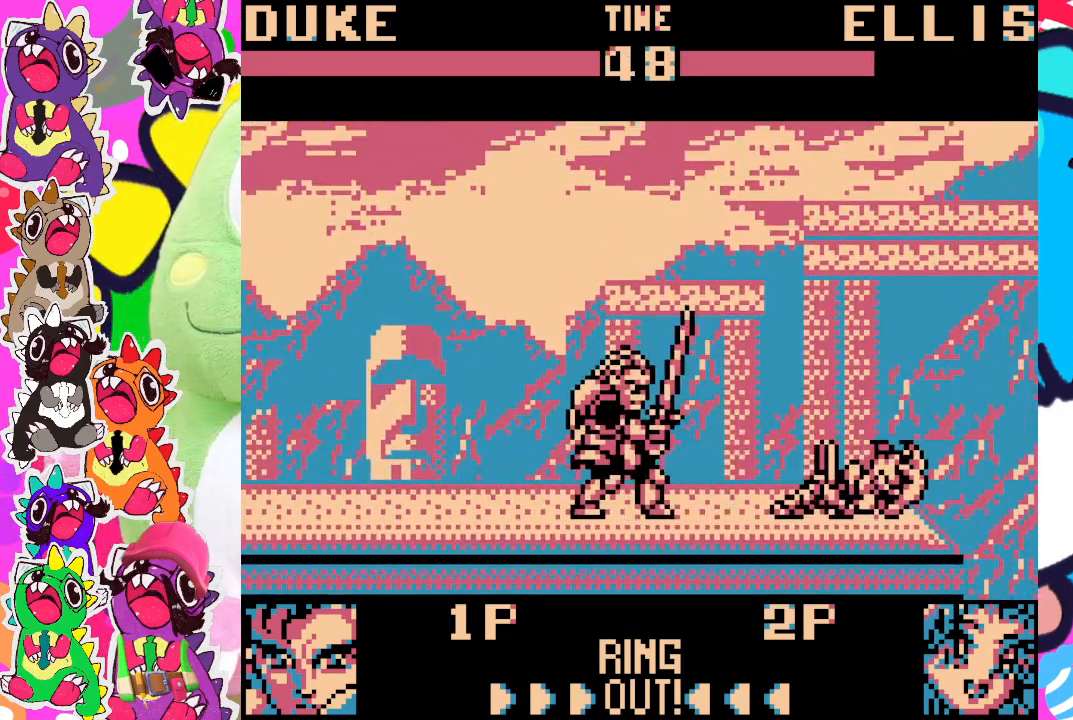
{"buttons": ["SQUARE"], "left_stick": "center", "events": [[50, "DPAD_LEFT", "down"], [133, "DPAD_LEFT", "up"], [233, "DPAD_RIGHT", "down"], [283, "DPAD_DOWN", "down"], [317, "DPAD_RIGHT", "up"], [367, "DPAD_DOWN", "up"], [383, "SQUARE", "down"]]}
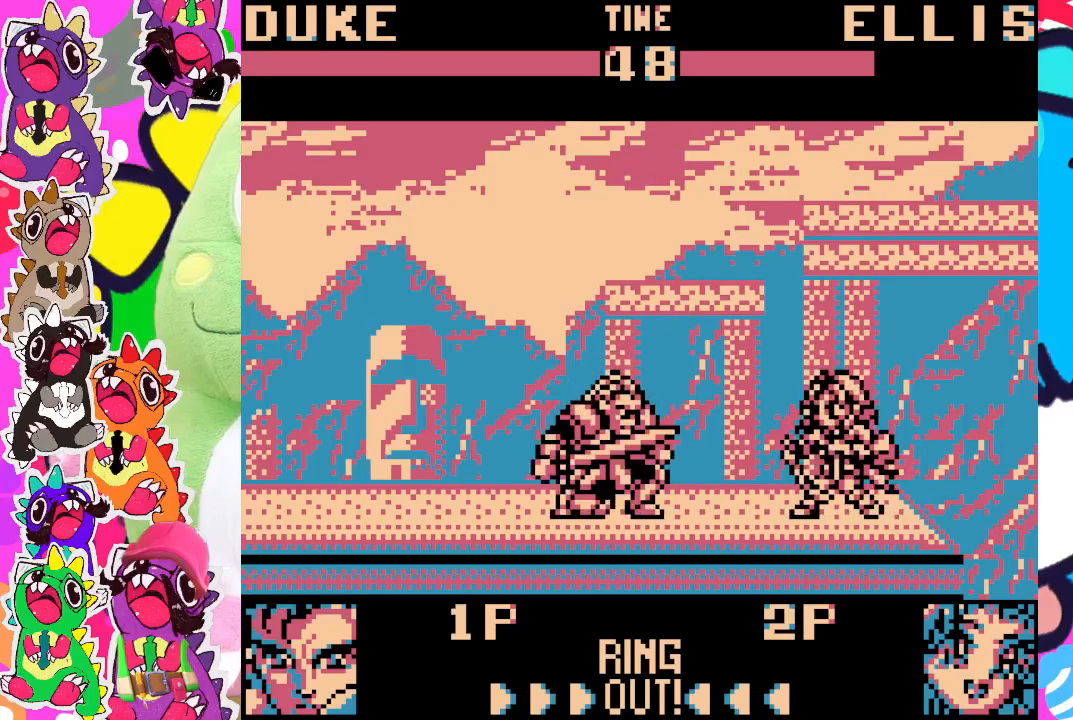
{"buttons": [], "left_stick": "center", "events": [[17, "SQUARE", "up"], [283, "SQUARE", "down"], [350, "SQUARE", "up"], [433, "SQUARE", "down"], [483, "SQUARE", "up"]]}
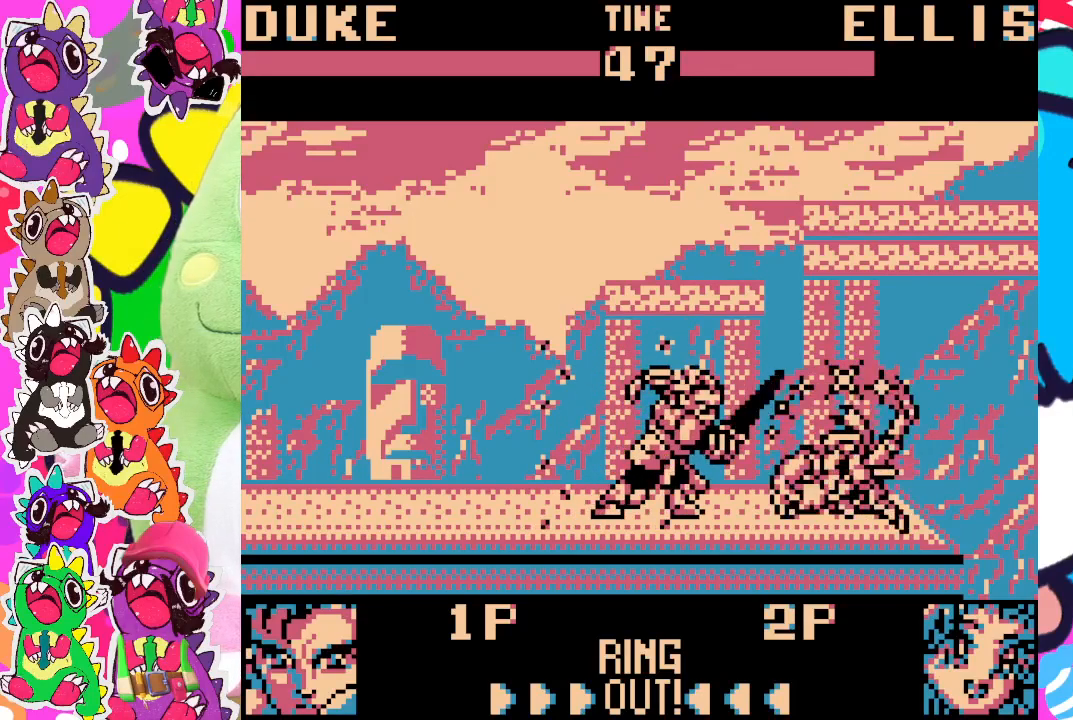
{"buttons": [], "left_stick": "center", "events": [[67, "SQUARE", "down"], [117, "SQUARE", "up"], [183, "SQUARE", "down"], [233, "SQUARE", "up"], [383, "SQUARE", "down"], [450, "SQUARE", "up"]]}